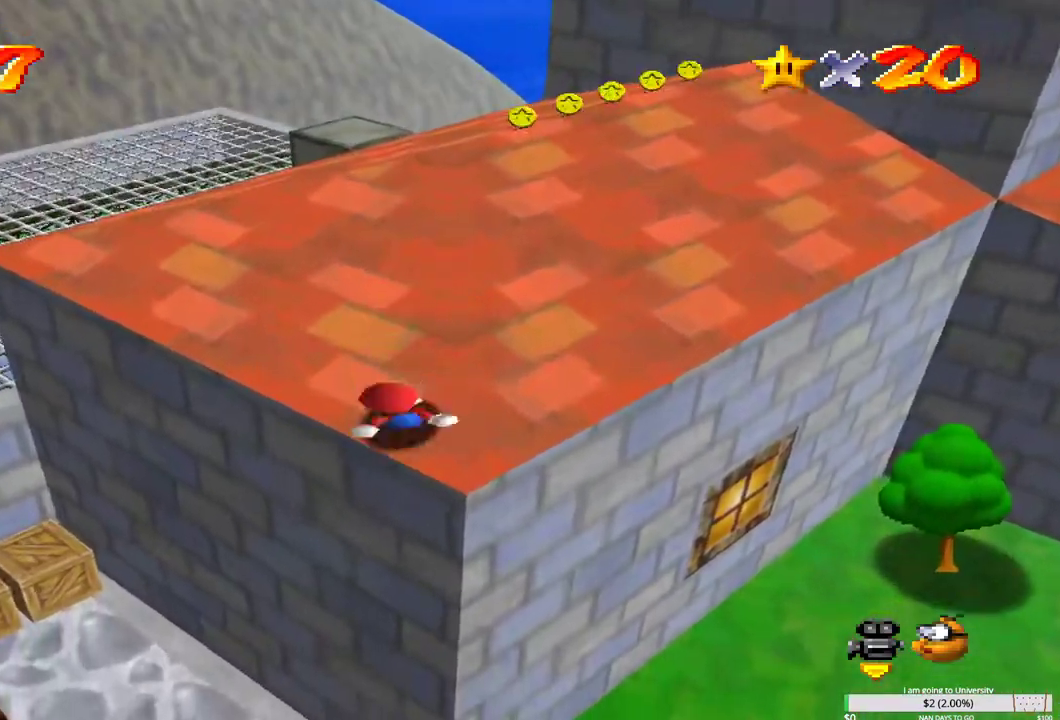
Gameplay with a controller (Xbox layout); each line is a JSON object with the inputs held at the frame after it. "events" lists button and stick changes between this image and that frame as [ms after this image, input, new state], when the widget could be followed in between.
{"buttons": [], "left_stick": "up-right", "right_stick": "center", "events": [[150, "B", "up"]]}
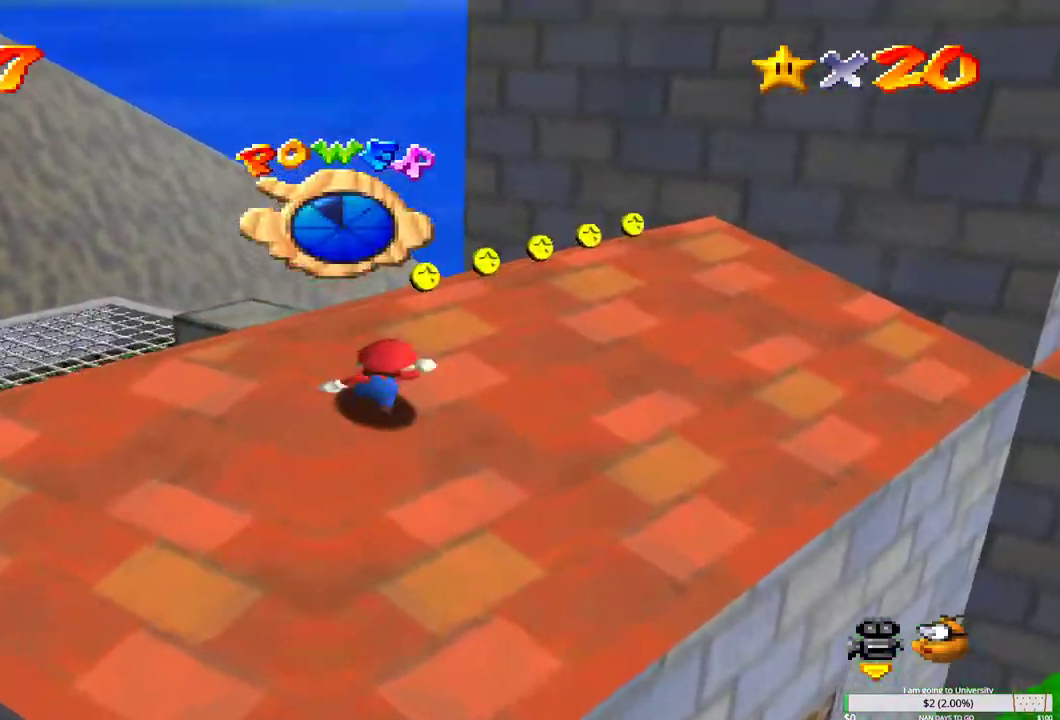
{"buttons": [], "left_stick": "center", "right_stick": "down-right", "events": [[300, "left_stick", "up"], [383, "right_stick", "down-right"], [400, "left_stick", "center"]]}
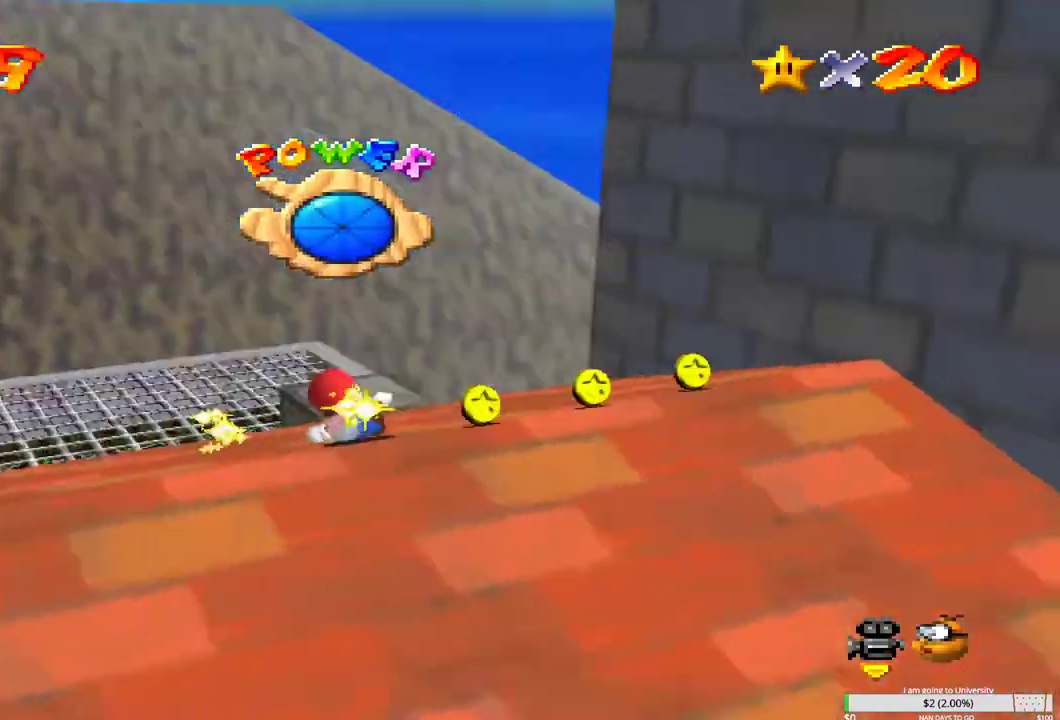
{"buttons": [], "left_stick": "up", "right_stick": "center", "events": [[33, "right_stick", "center"], [367, "left_stick", "up"]]}
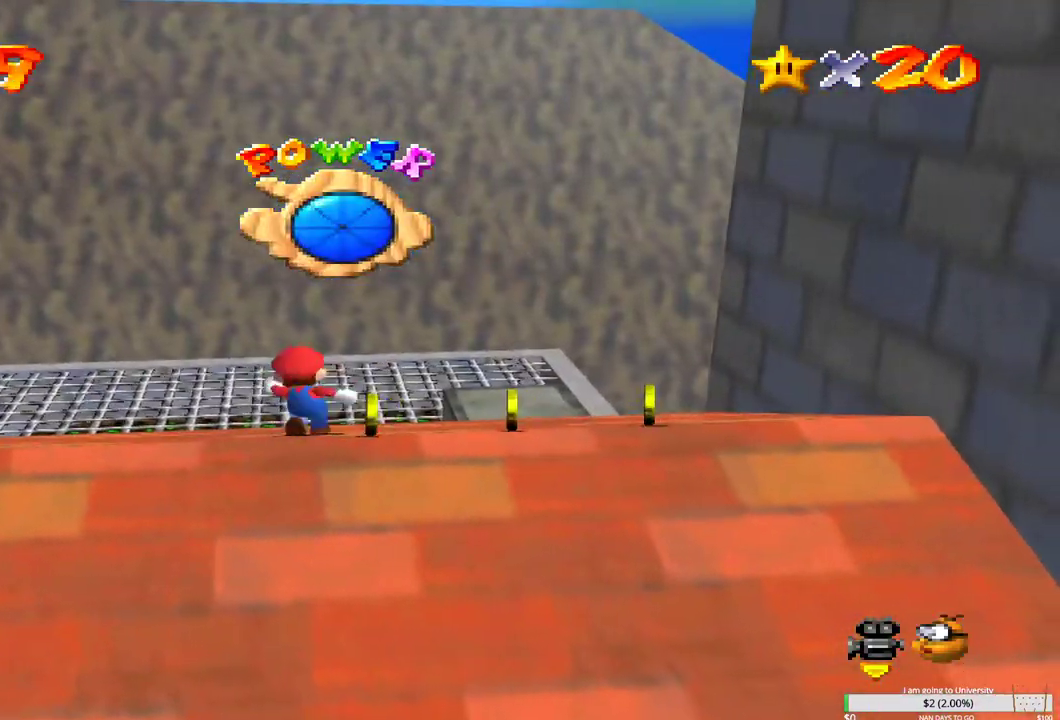
{"buttons": [], "left_stick": "up", "right_stick": "center", "events": []}
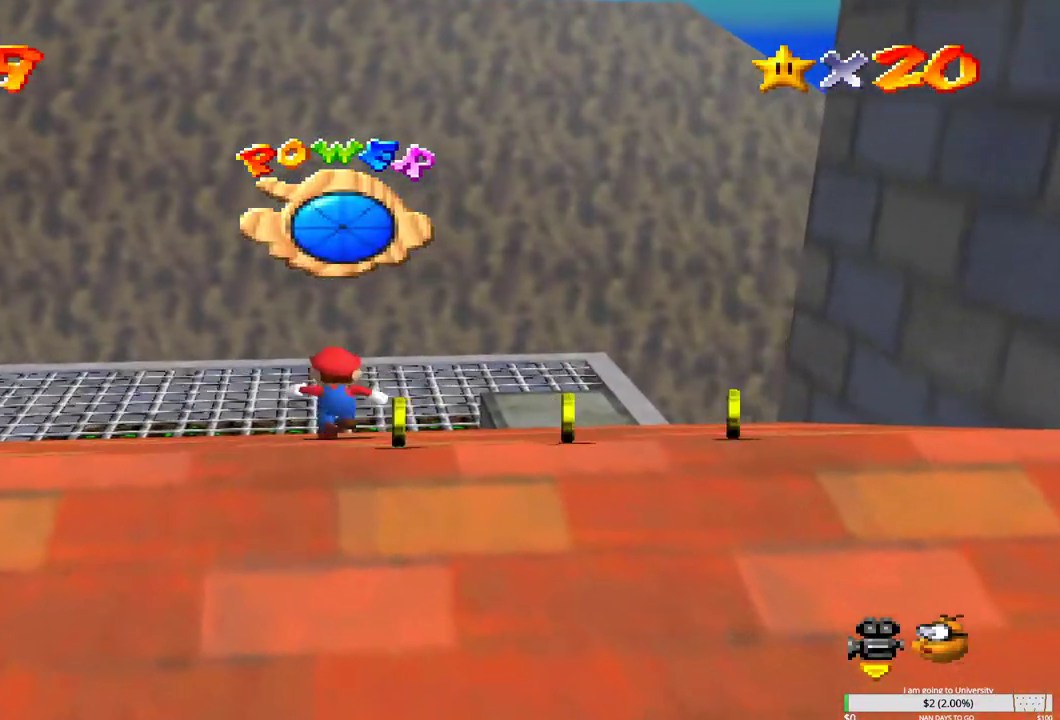
{"buttons": ["B"], "left_stick": "up-right", "right_stick": "center", "events": [[33, "B", "down"], [50, "left_stick", "up-right"]]}
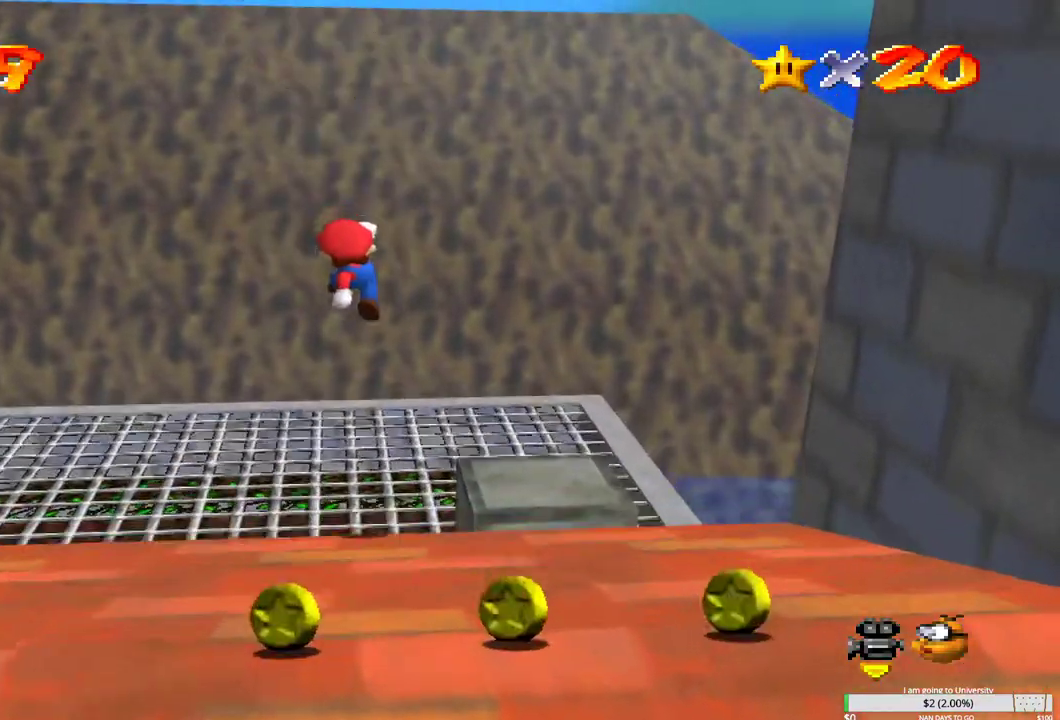
{"buttons": ["A"], "left_stick": "up-right", "right_stick": "center", "events": [[200, "B", "up"], [333, "A", "down"], [367, "A", "up"], [400, "A", "down"]]}
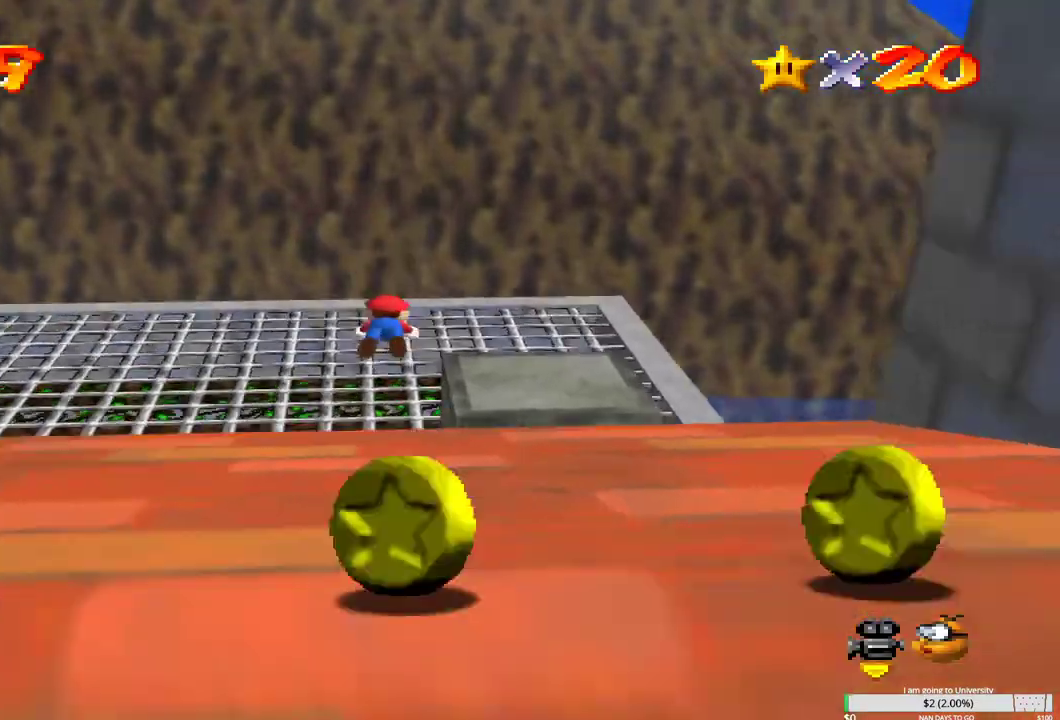
{"buttons": [], "left_stick": "up", "right_stick": "center", "events": [[33, "A", "up"], [317, "left_stick", "up"]]}
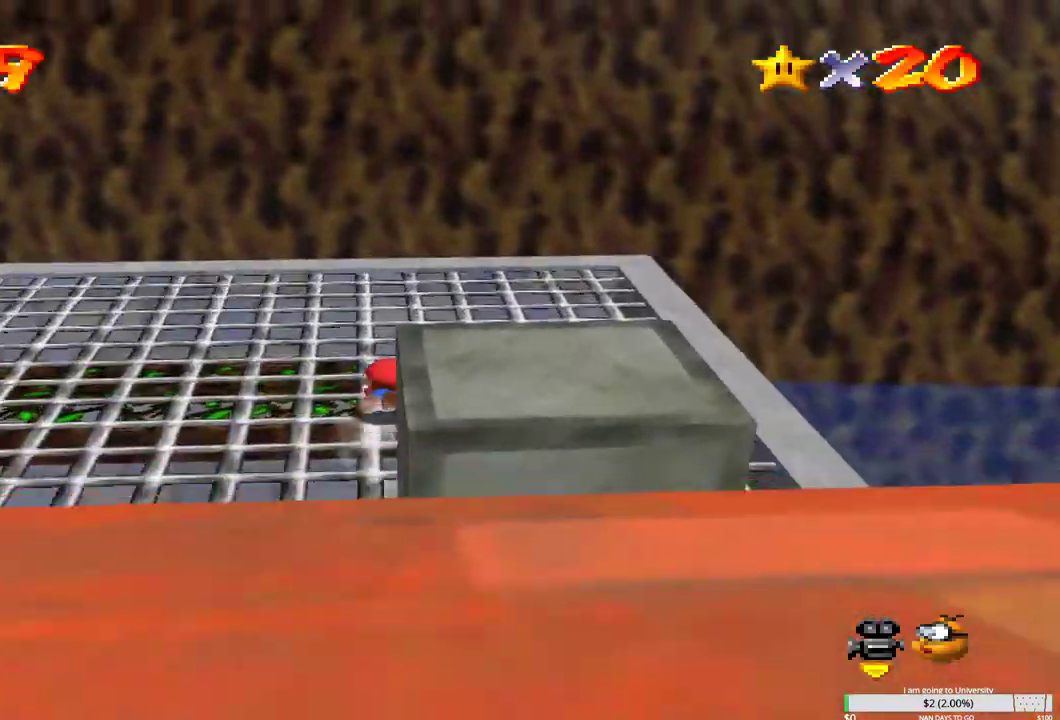
{"buttons": [], "left_stick": "center", "right_stick": "center", "events": [[17, "right_stick", "left"], [100, "left_stick", "center"], [150, "right_stick", "center"], [300, "right_stick", "left"], [417, "right_stick", "center"]]}
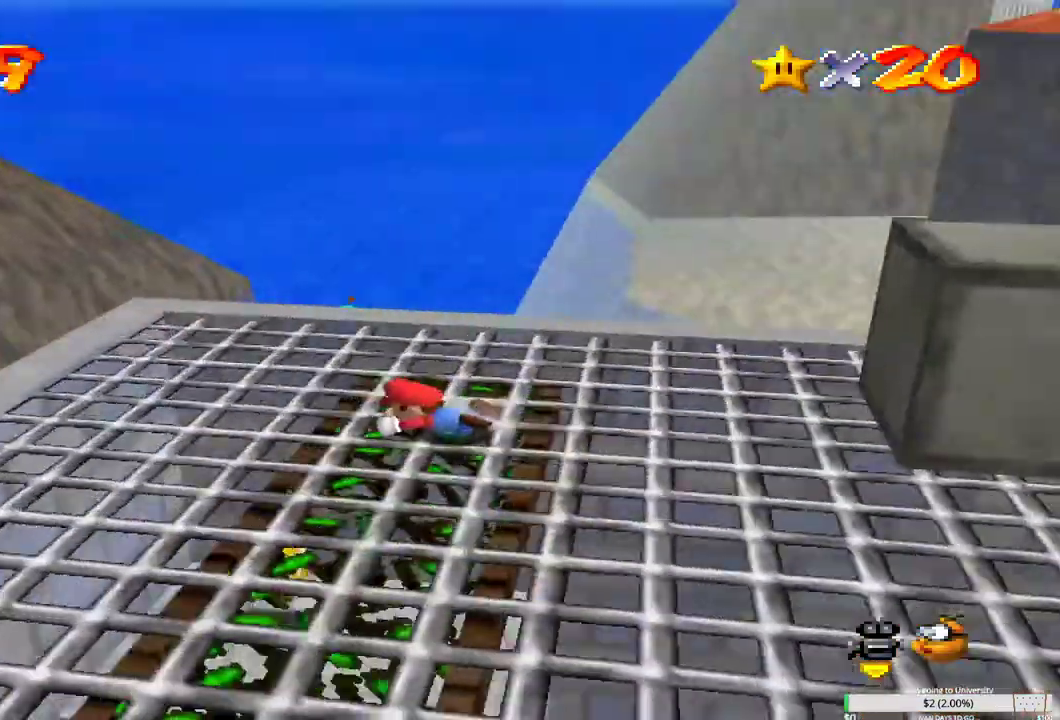
{"buttons": [], "left_stick": "center", "right_stick": "center", "events": [[100, "right_stick", "left"], [217, "right_stick", "center"], [350, "right_stick", "left"], [500, "right_stick", "center"]]}
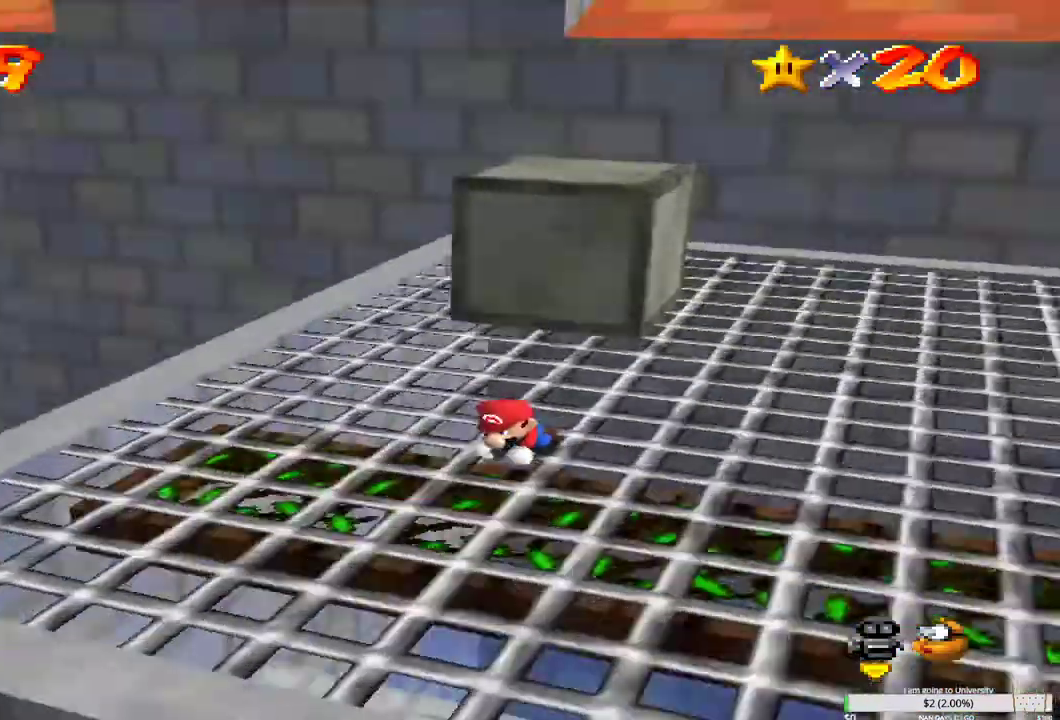
{"buttons": [], "left_stick": "center", "right_stick": "center", "events": [[167, "right_stick", "left"], [300, "right_stick", "center"]]}
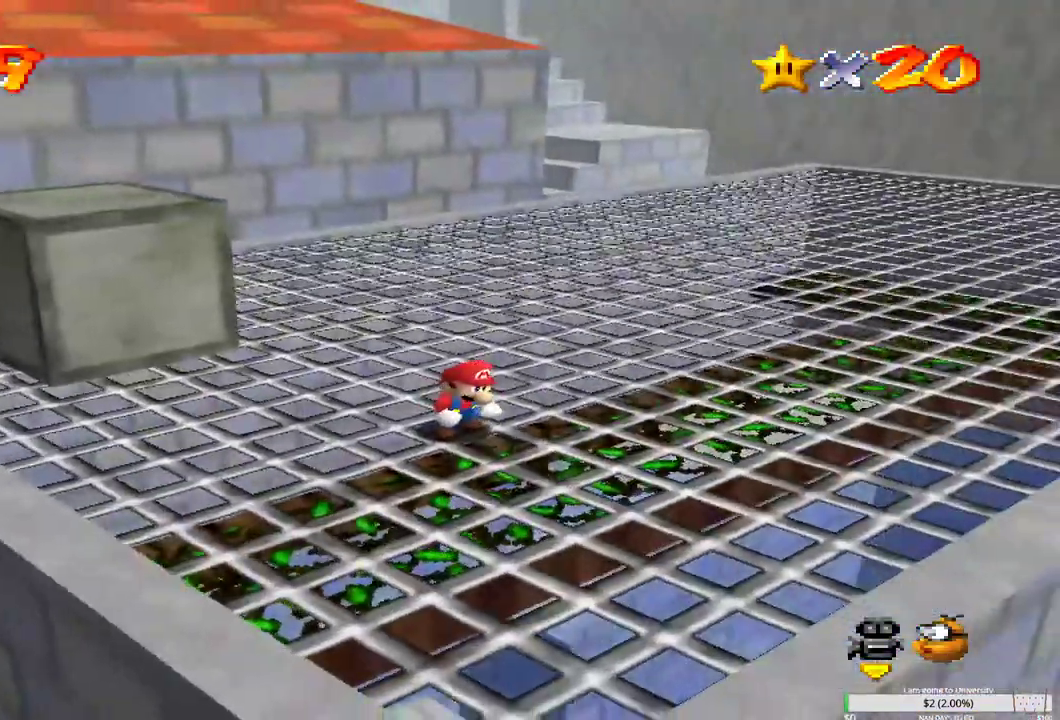
{"buttons": [], "left_stick": "center", "right_stick": "left", "events": [[417, "right_stick", "left"]]}
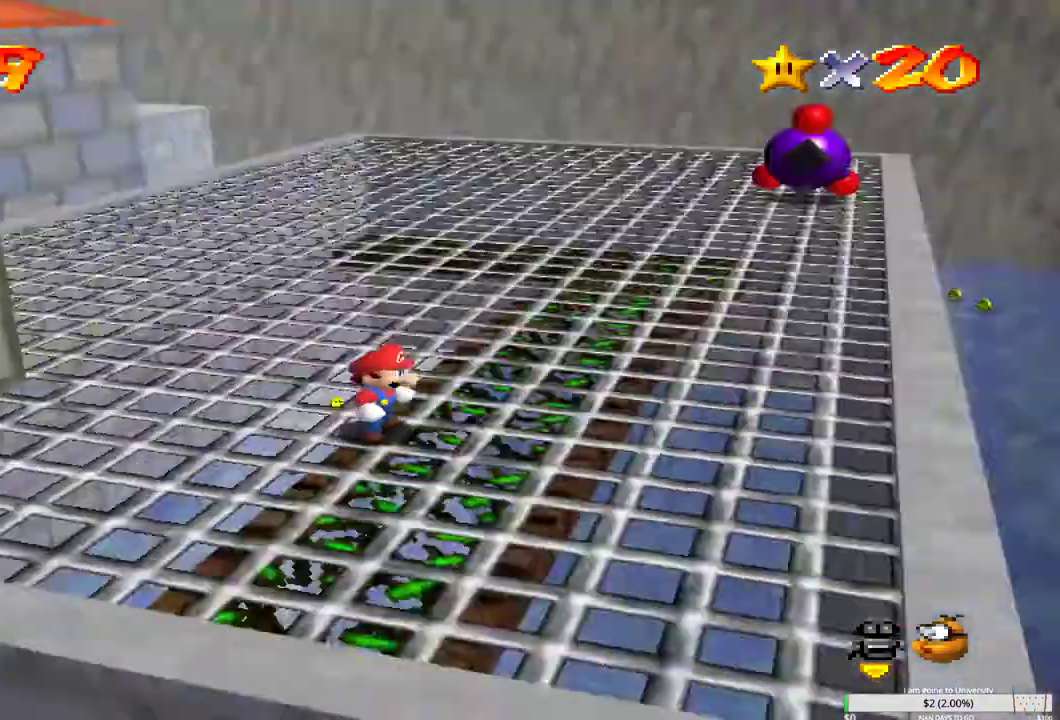
{"buttons": [], "left_stick": "down", "right_stick": "center", "events": [[50, "right_stick", "center"], [283, "left_stick", "down"]]}
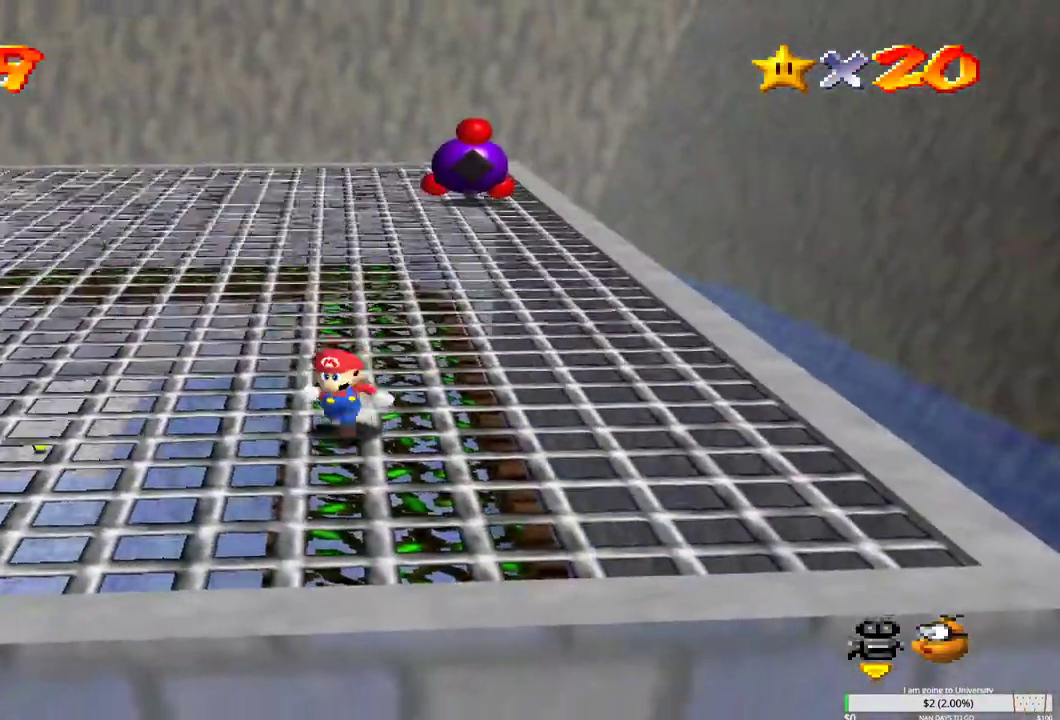
{"buttons": [], "left_stick": "down-left", "right_stick": "center", "events": [[17, "left_stick", "down-left"]]}
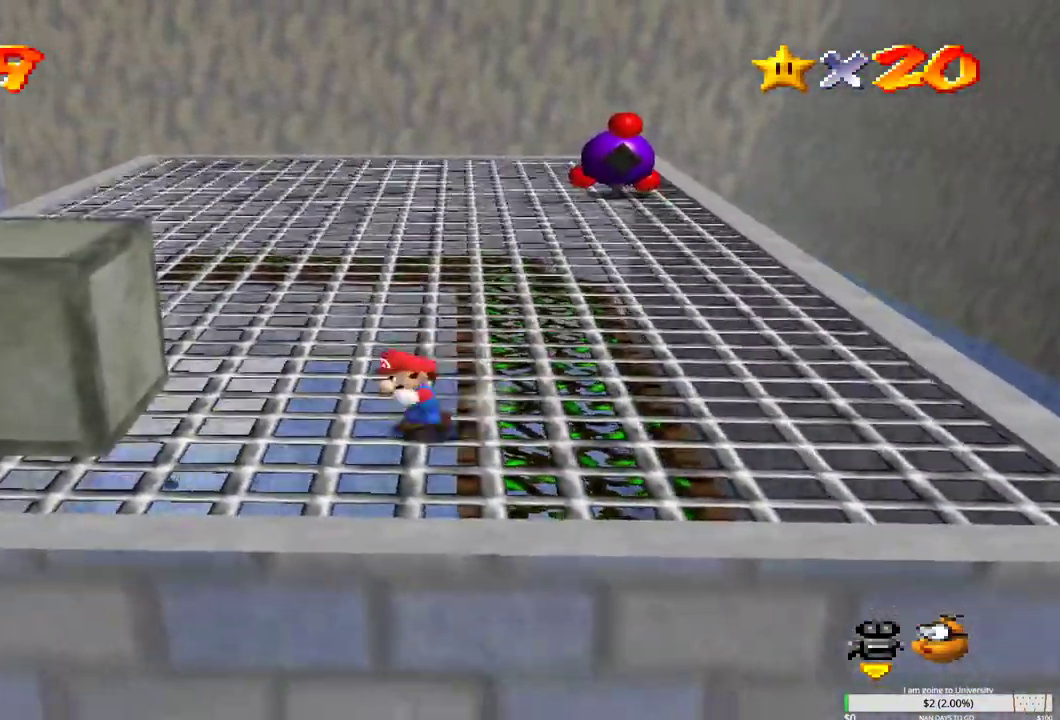
{"buttons": [], "left_stick": "left", "right_stick": "center", "events": [[50, "left_stick", "left"]]}
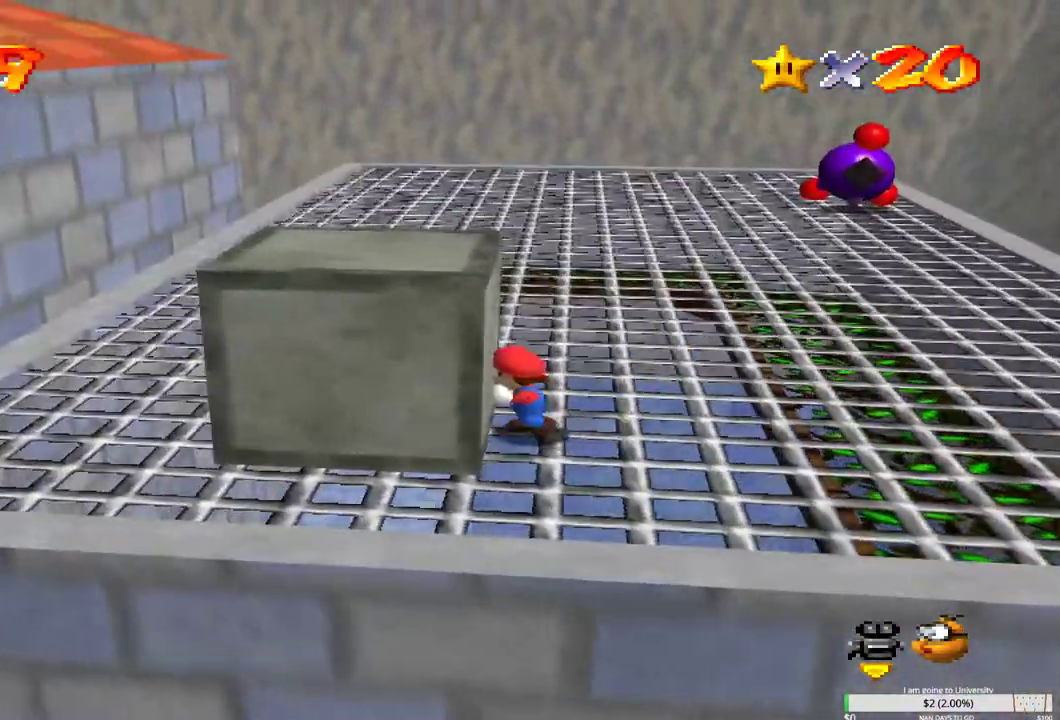
{"buttons": [], "left_stick": "left", "right_stick": "center", "events": []}
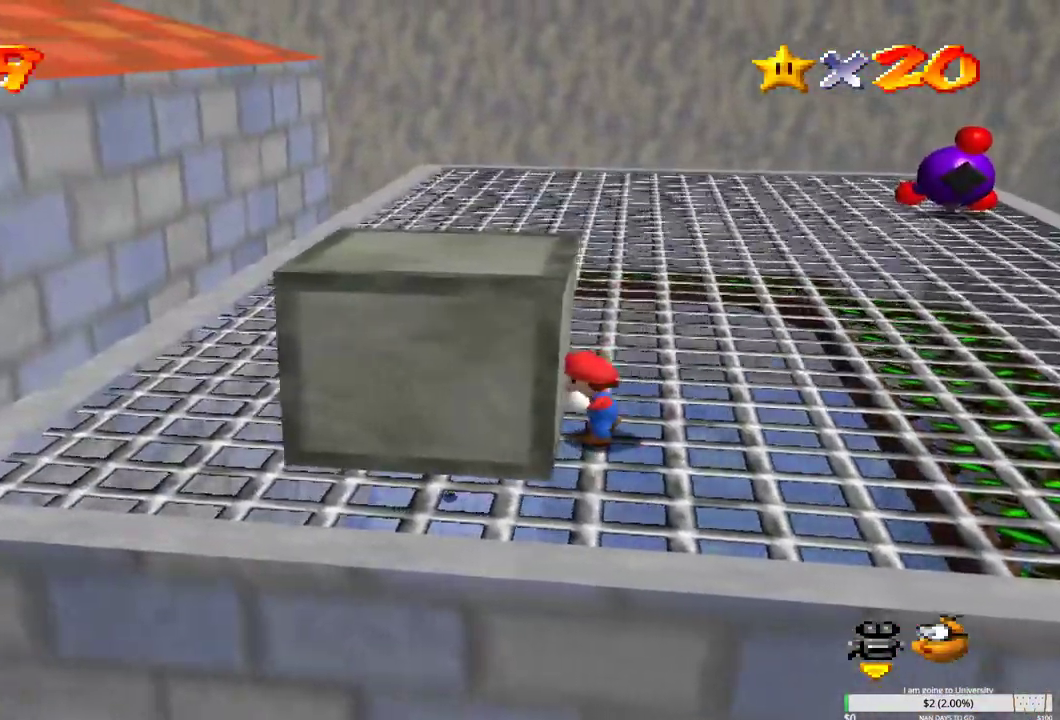
{"buttons": [], "left_stick": "center", "right_stick": "center", "events": [[167, "left_stick", "center"], [217, "left_stick", "down-right"], [483, "left_stick", "center"]]}
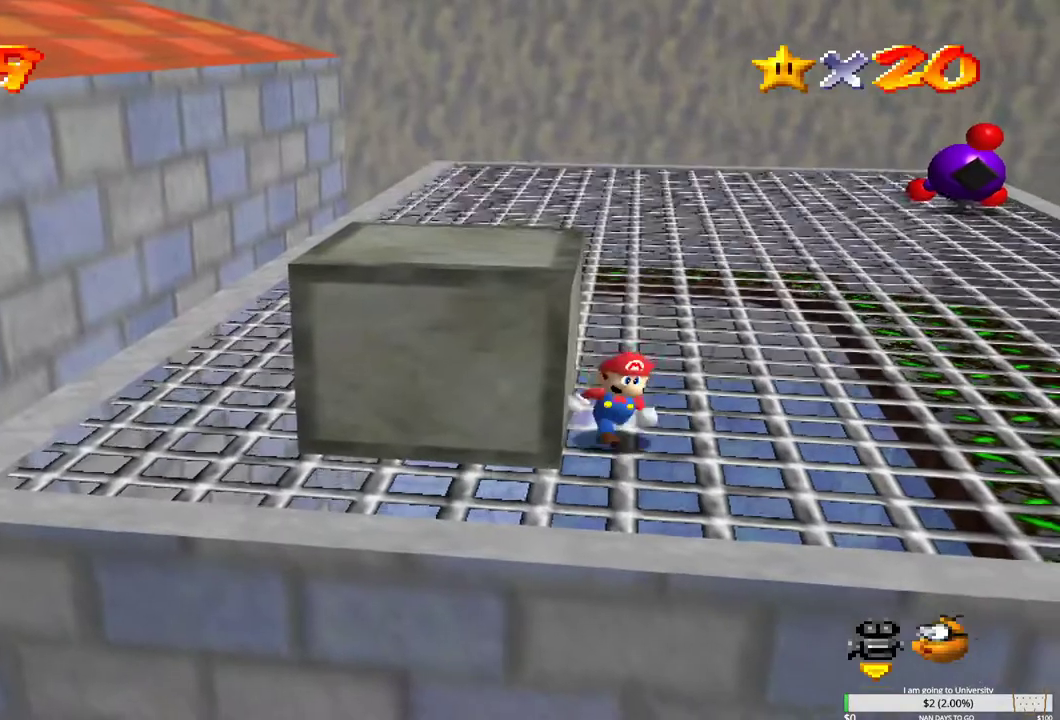
{"buttons": [], "left_stick": "down-left", "right_stick": "center", "events": [[217, "left_stick", "down"], [283, "left_stick", "down-left"]]}
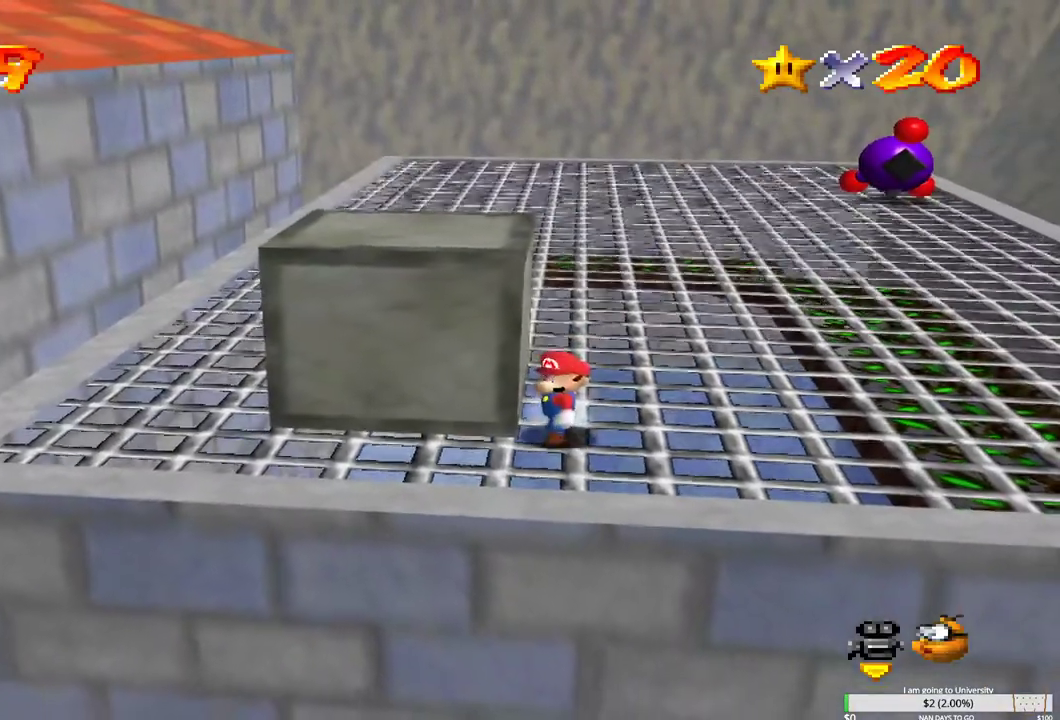
{"buttons": [], "left_stick": "down-left", "right_stick": "center", "events": [[50, "left_stick", "up-left"], [283, "left_stick", "down-left"]]}
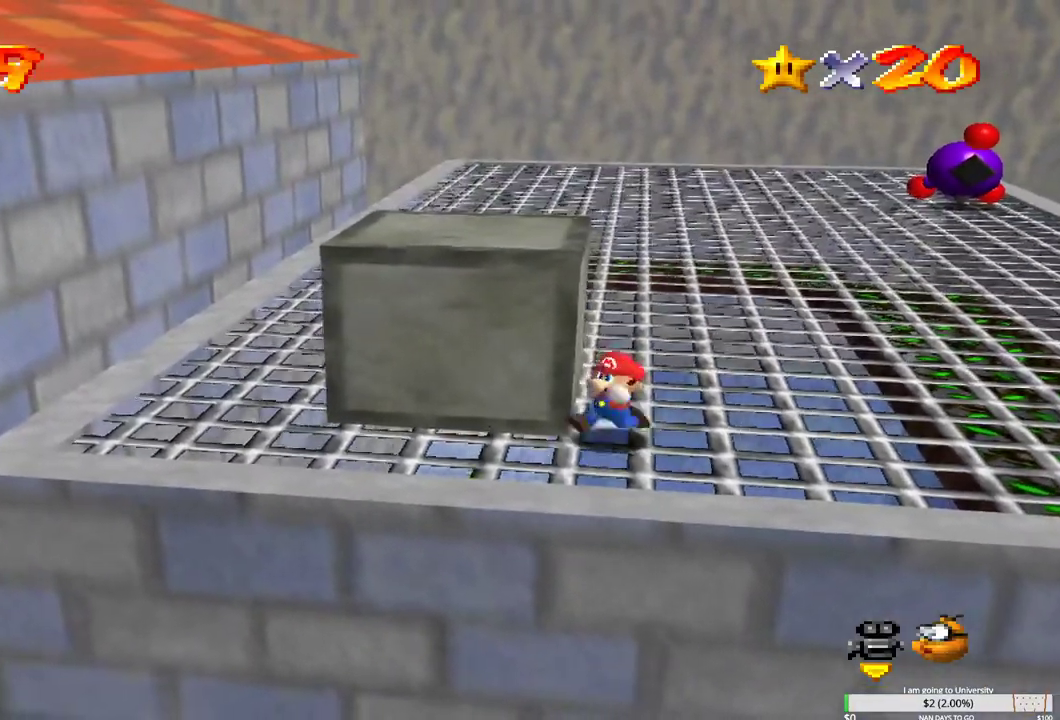
{"buttons": [], "left_stick": "up", "right_stick": "center", "events": [[417, "left_stick", "up-left"], [500, "left_stick", "up"]]}
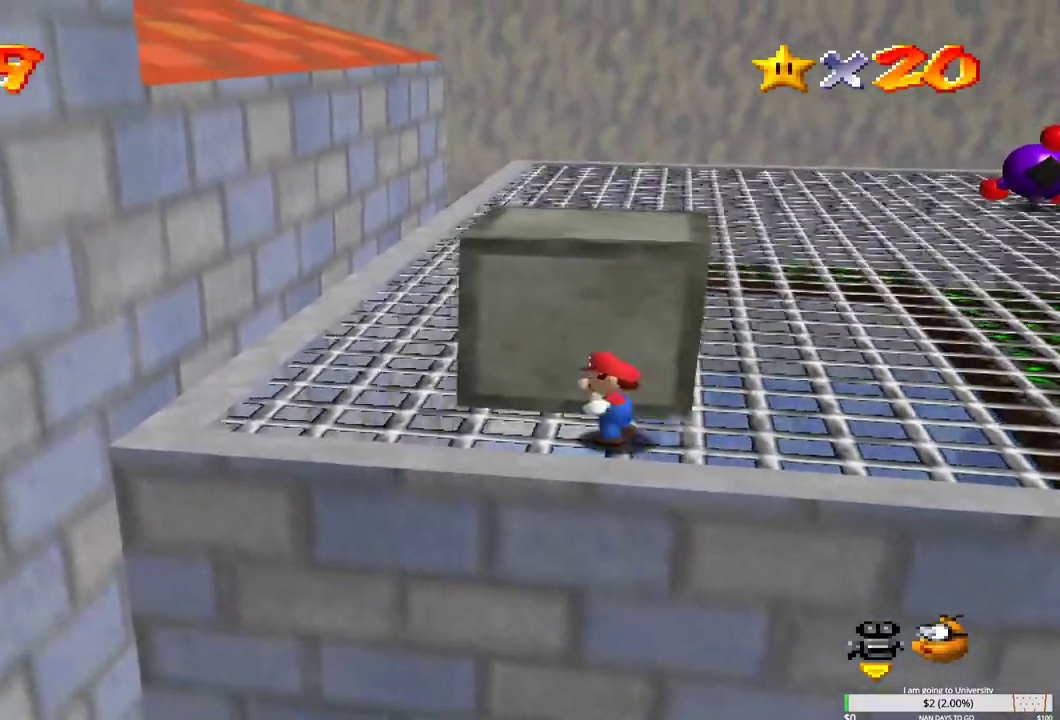
{"buttons": [], "left_stick": "up", "right_stick": "center", "events": []}
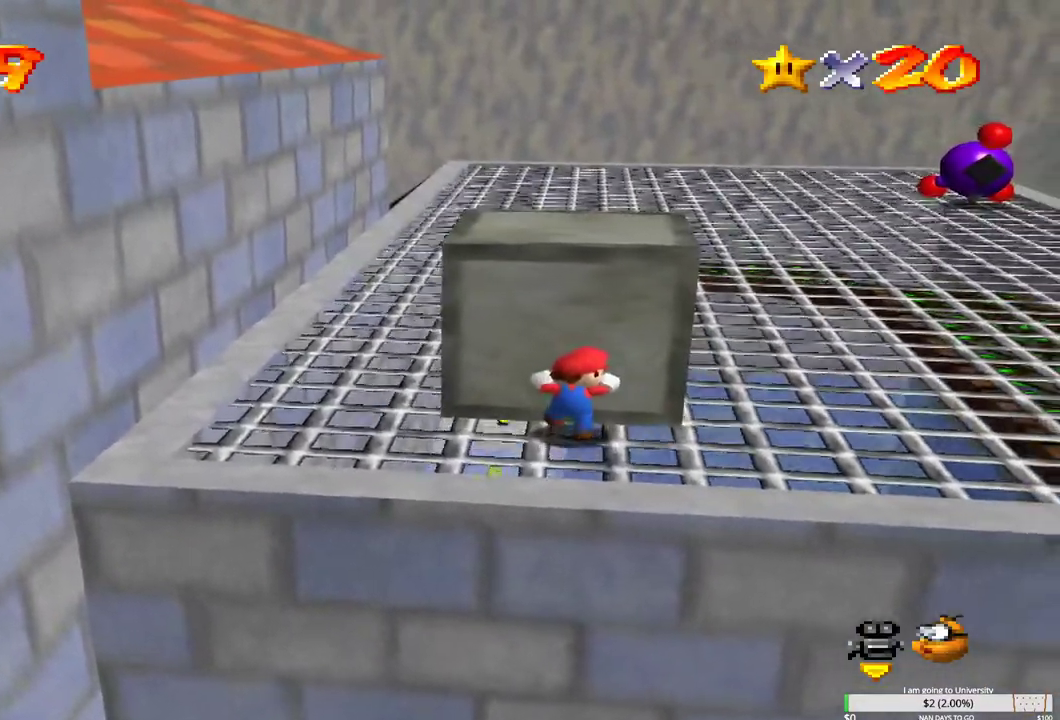
{"buttons": [], "left_stick": "up", "right_stick": "center", "events": []}
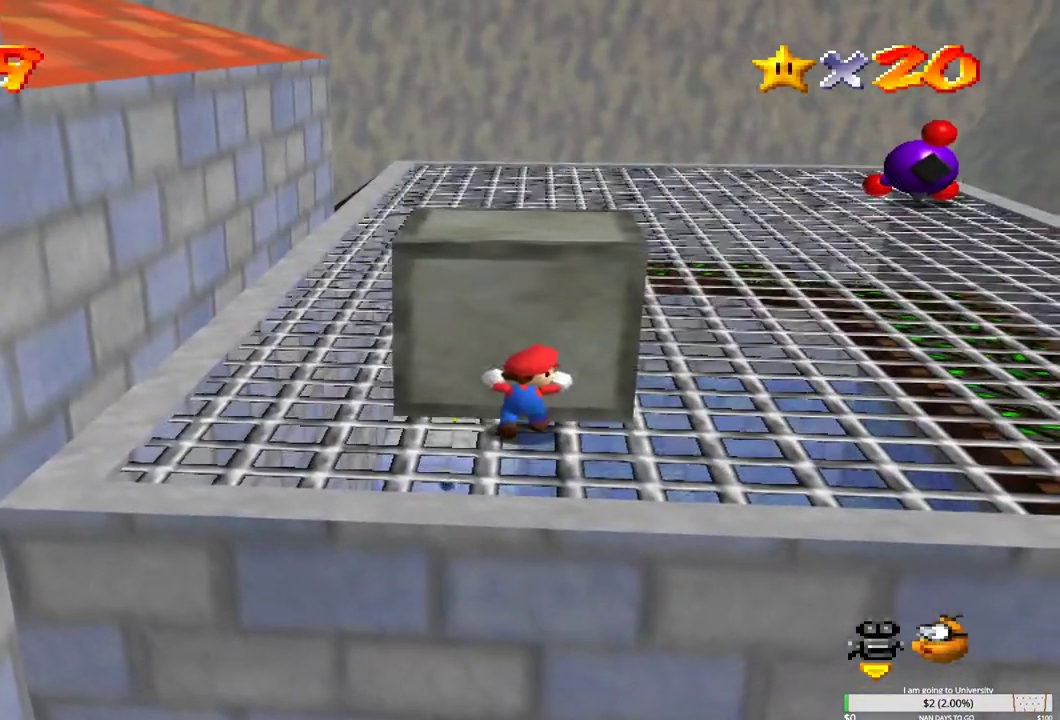
{"buttons": [], "left_stick": "up", "right_stick": "center", "events": []}
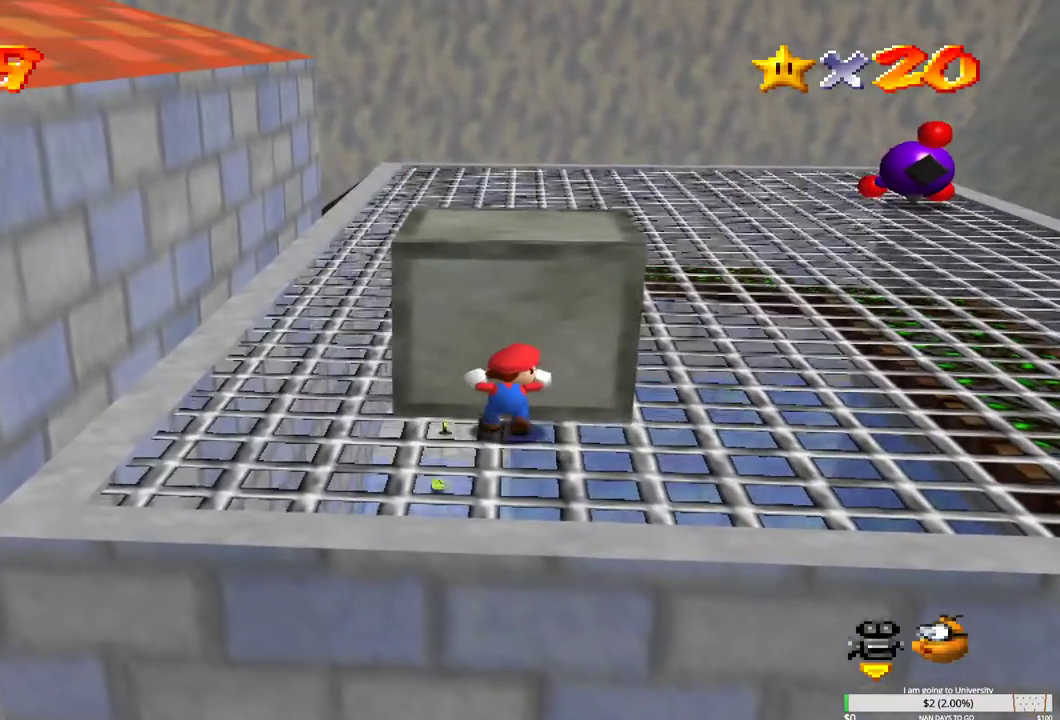
{"buttons": [], "left_stick": "up", "right_stick": "center", "events": []}
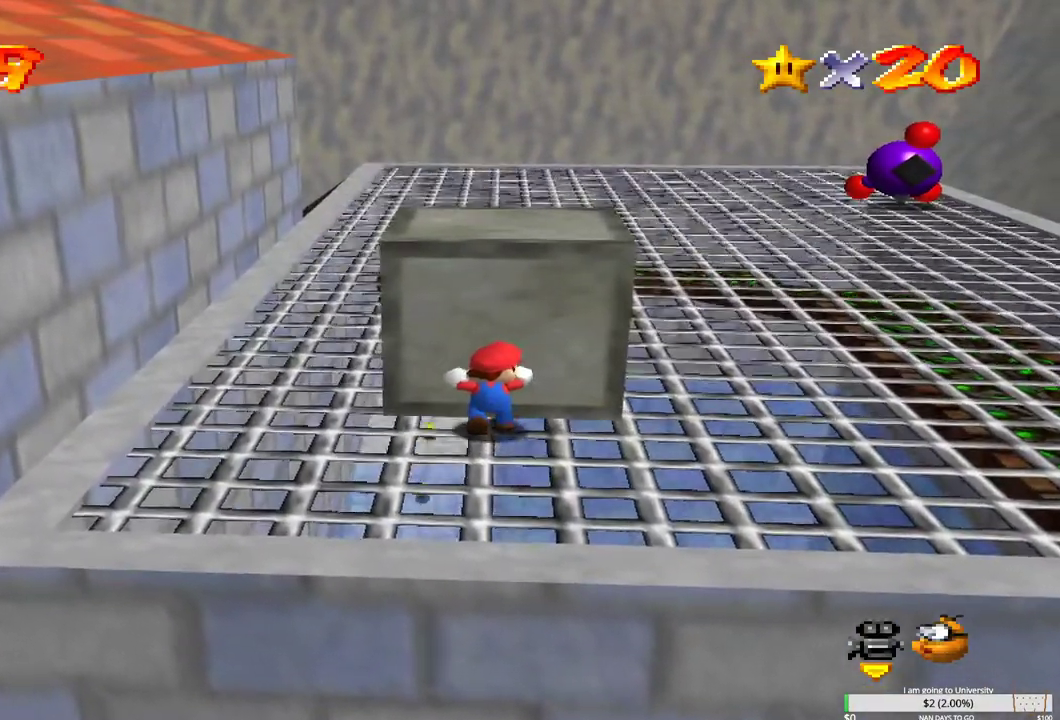
{"buttons": [], "left_stick": "up", "right_stick": "center", "events": []}
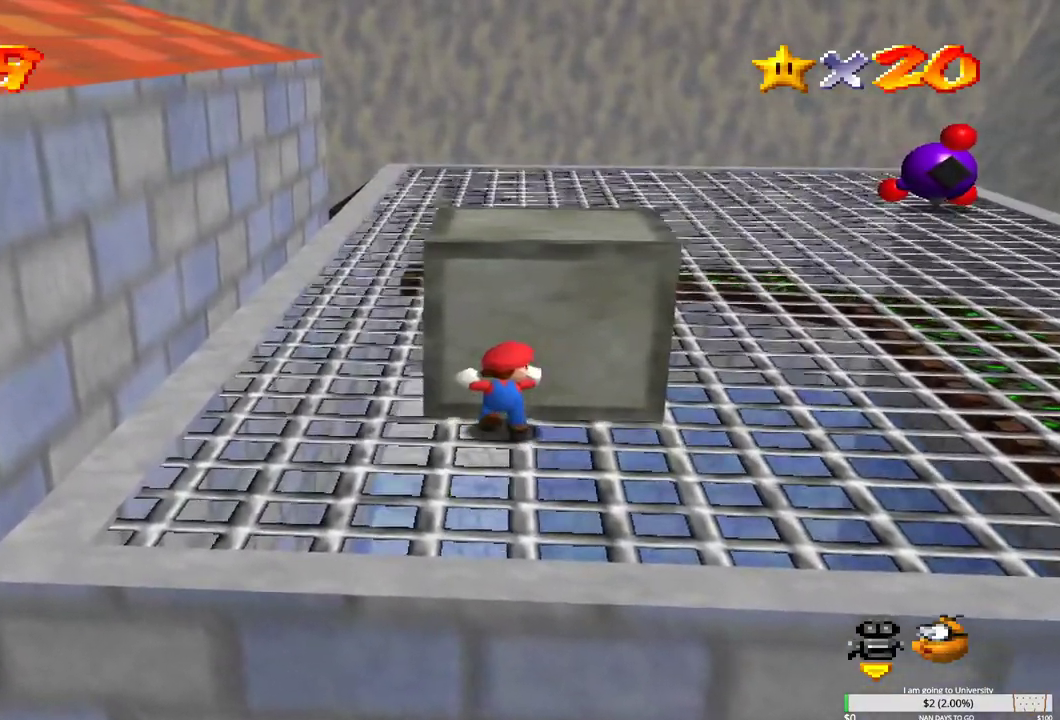
{"buttons": [], "left_stick": "up", "right_stick": "center", "events": []}
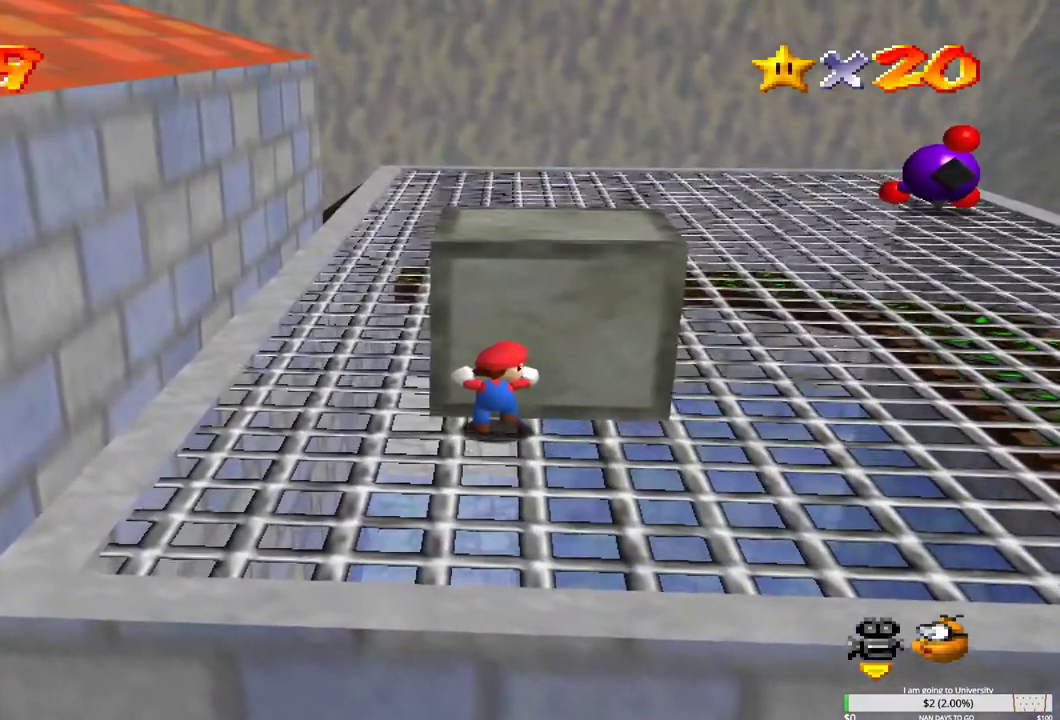
{"buttons": [], "left_stick": "up", "right_stick": "center", "events": []}
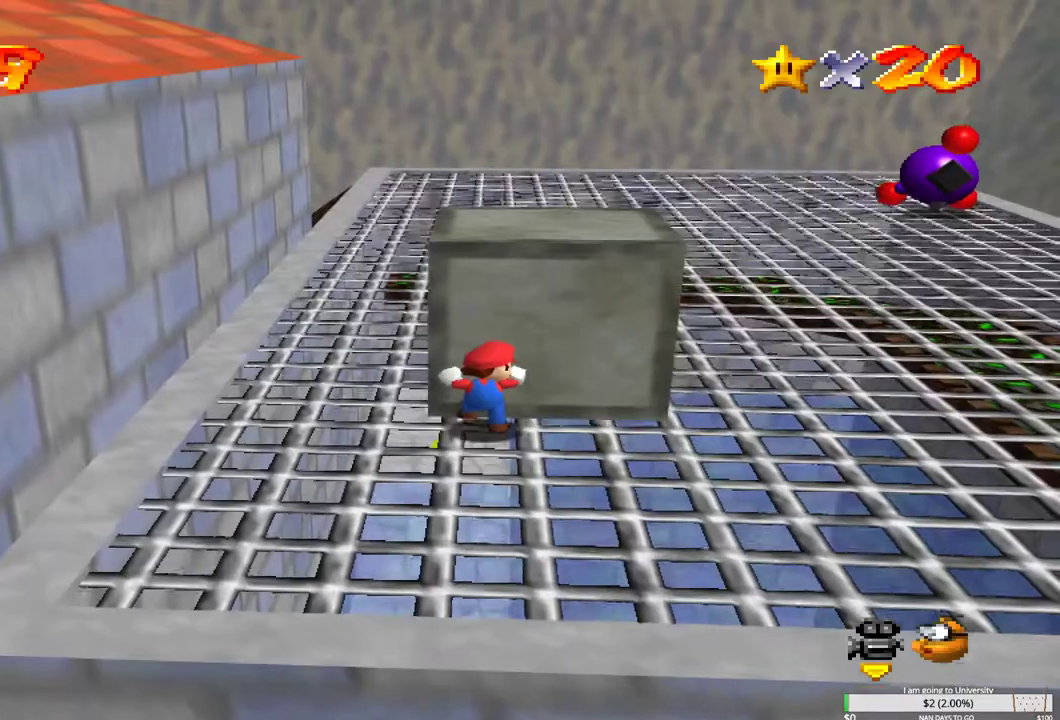
{"buttons": [], "left_stick": "up", "right_stick": "center", "events": []}
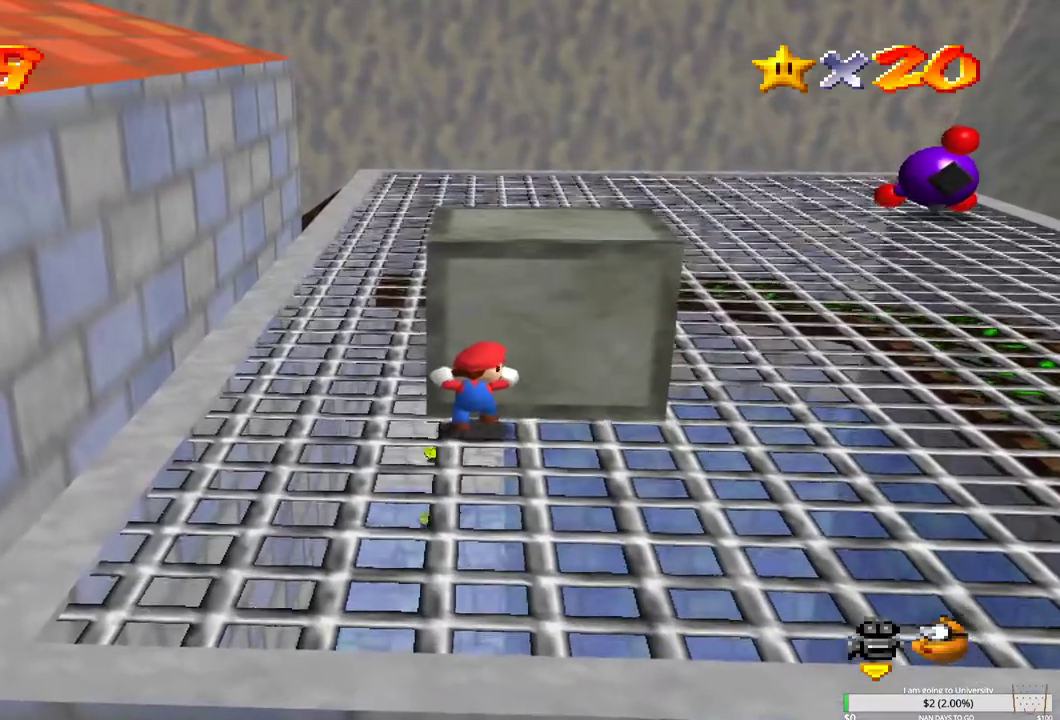
{"buttons": [], "left_stick": "up", "right_stick": "center", "events": []}
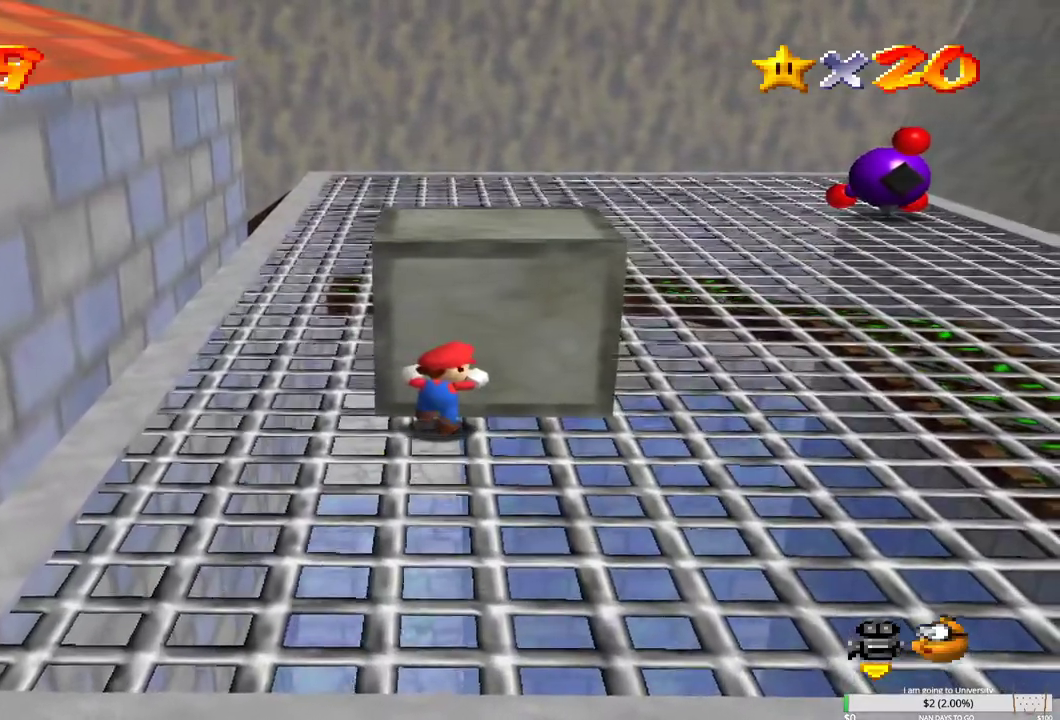
{"buttons": [], "left_stick": "left", "right_stick": "center", "events": [[350, "left_stick", "left"]]}